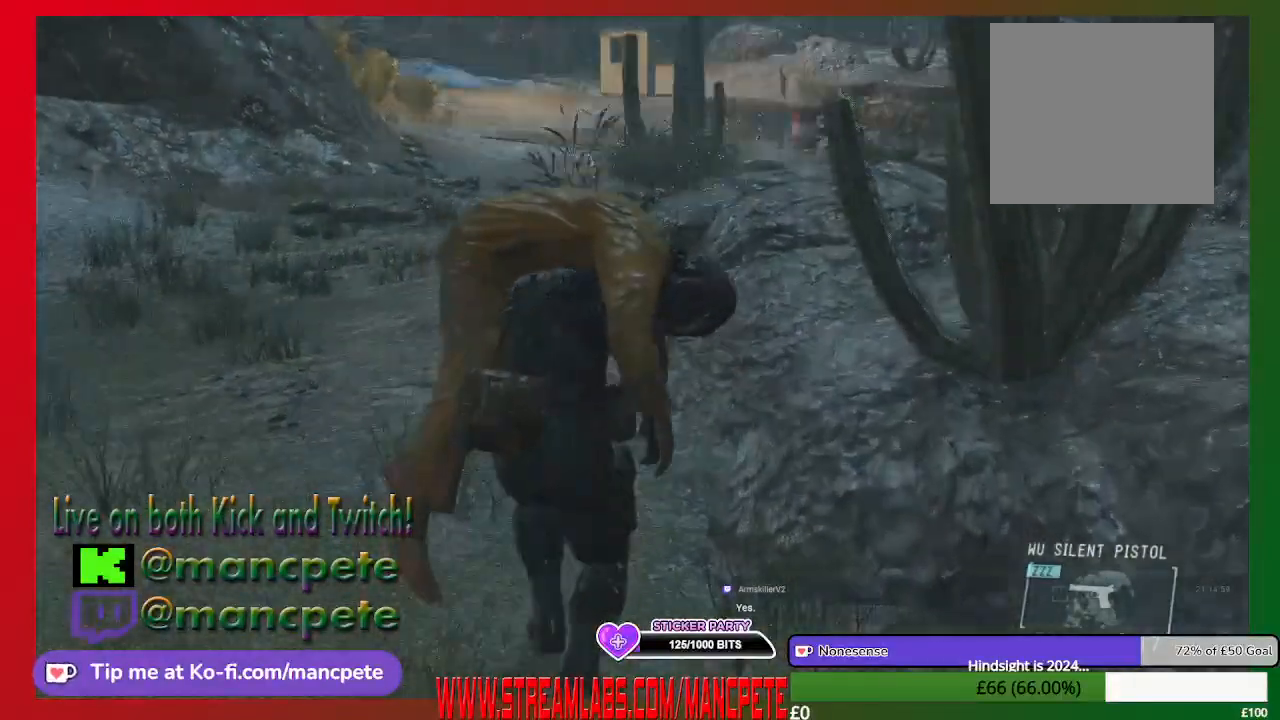
Gameplay with a controller (Xbox layout); each line is a JSON object with the inputs held at the frame after it. "events" lists button and stick changes between this image and that frame as [ms after this image, input, new state], when the widget could be followed in between.
{"buttons": [], "left_stick": "up", "right_stick": "up-right", "events": [[400, "right_stick", "up-right"]]}
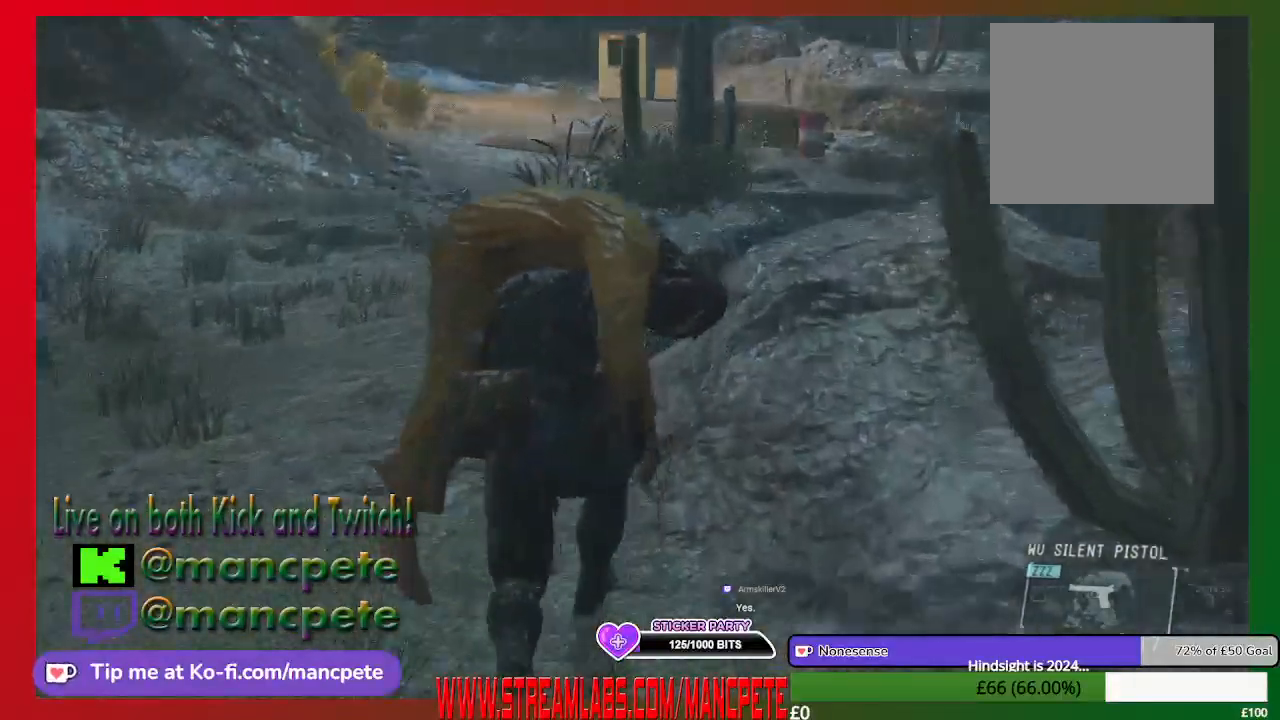
{"buttons": [], "left_stick": "up", "right_stick": "center", "events": [[33, "right_stick", "center"]]}
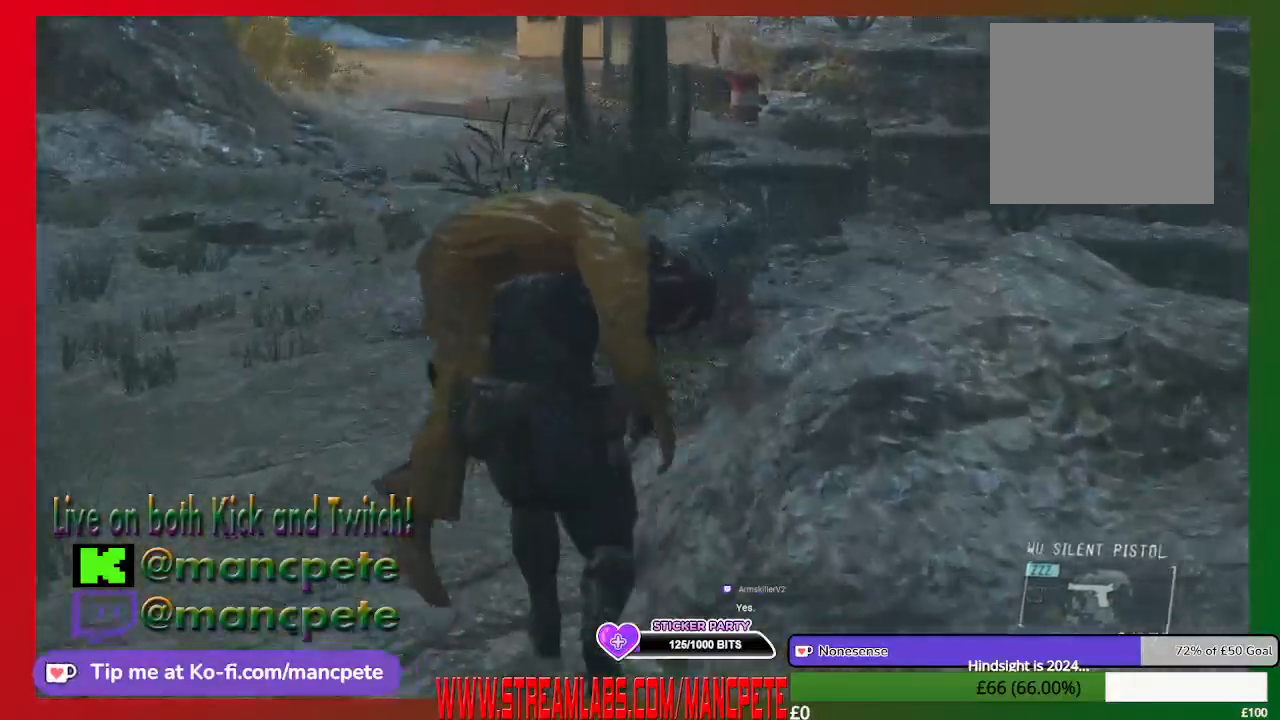
{"buttons": [], "left_stick": "up-right", "right_stick": "up-right", "events": [[367, "right_stick", "up-right"], [433, "left_stick", "up-right"]]}
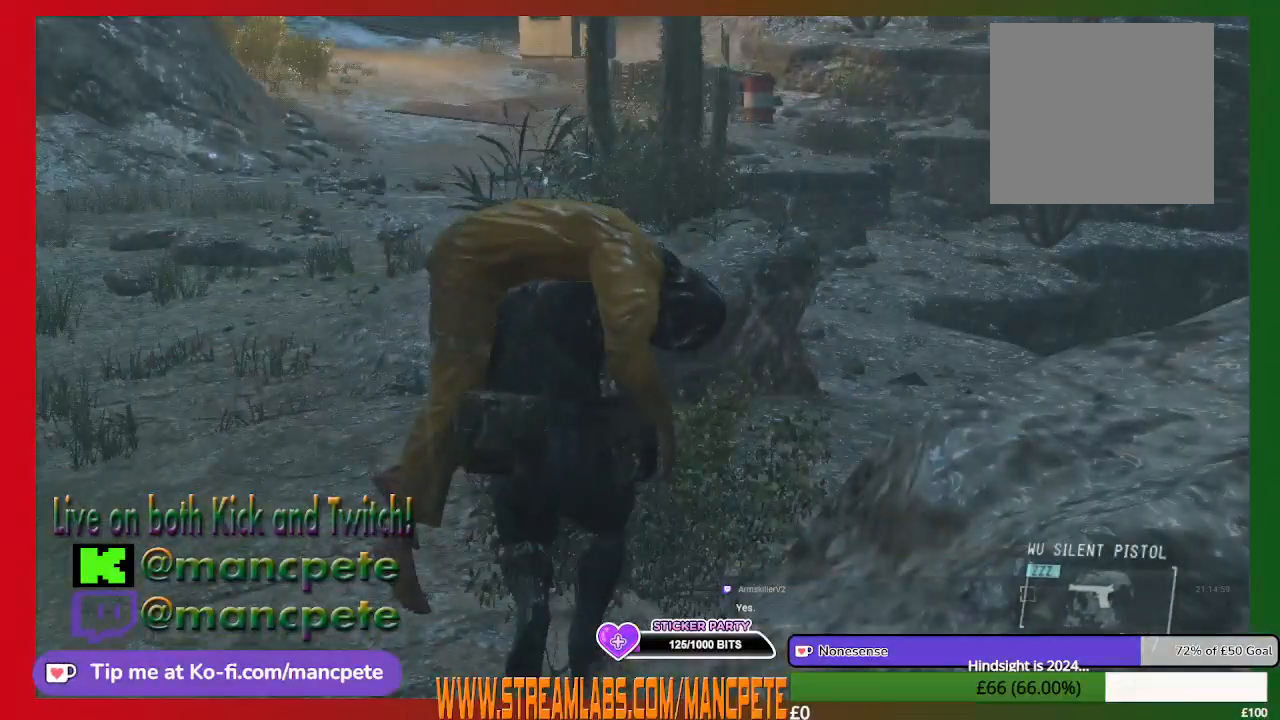
{"buttons": [], "left_stick": "up-right", "right_stick": "center", "events": [[67, "right_stick", "up"], [167, "right_stick", "center"]]}
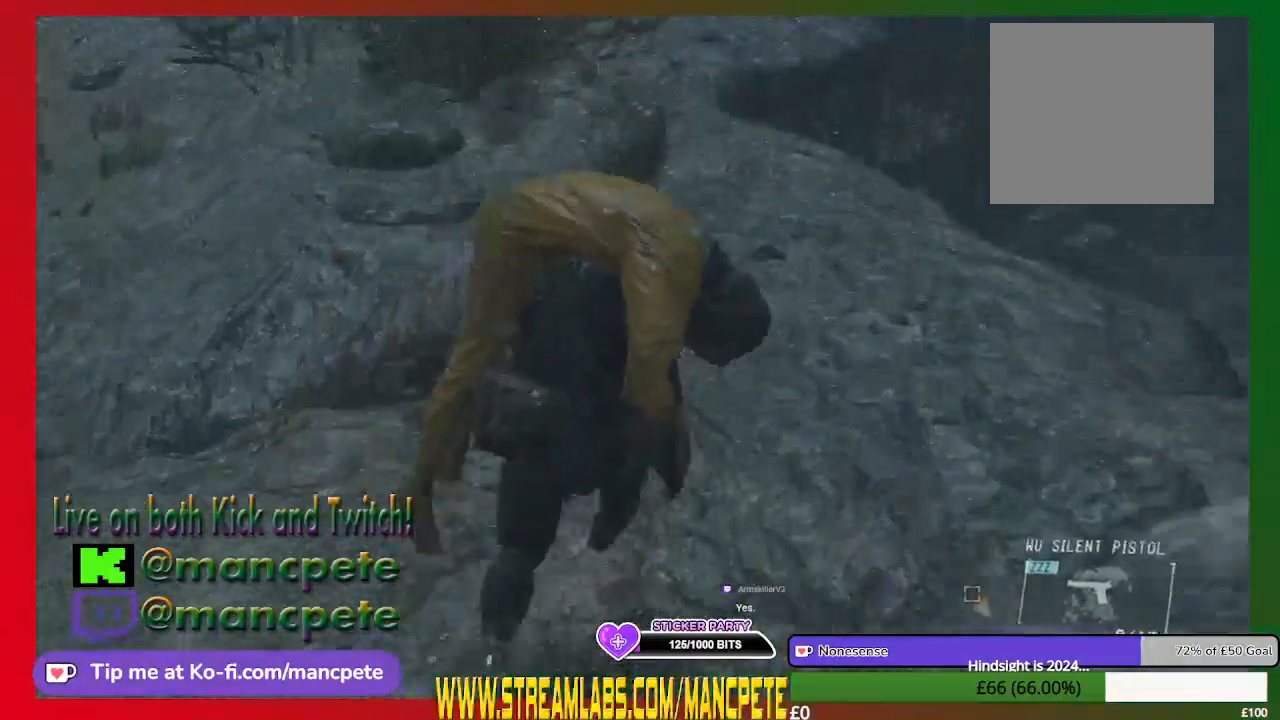
{"buttons": [], "left_stick": "up", "right_stick": "center", "events": [[267, "right_stick", "down-left"], [433, "left_stick", "up"], [433, "right_stick", "center"]]}
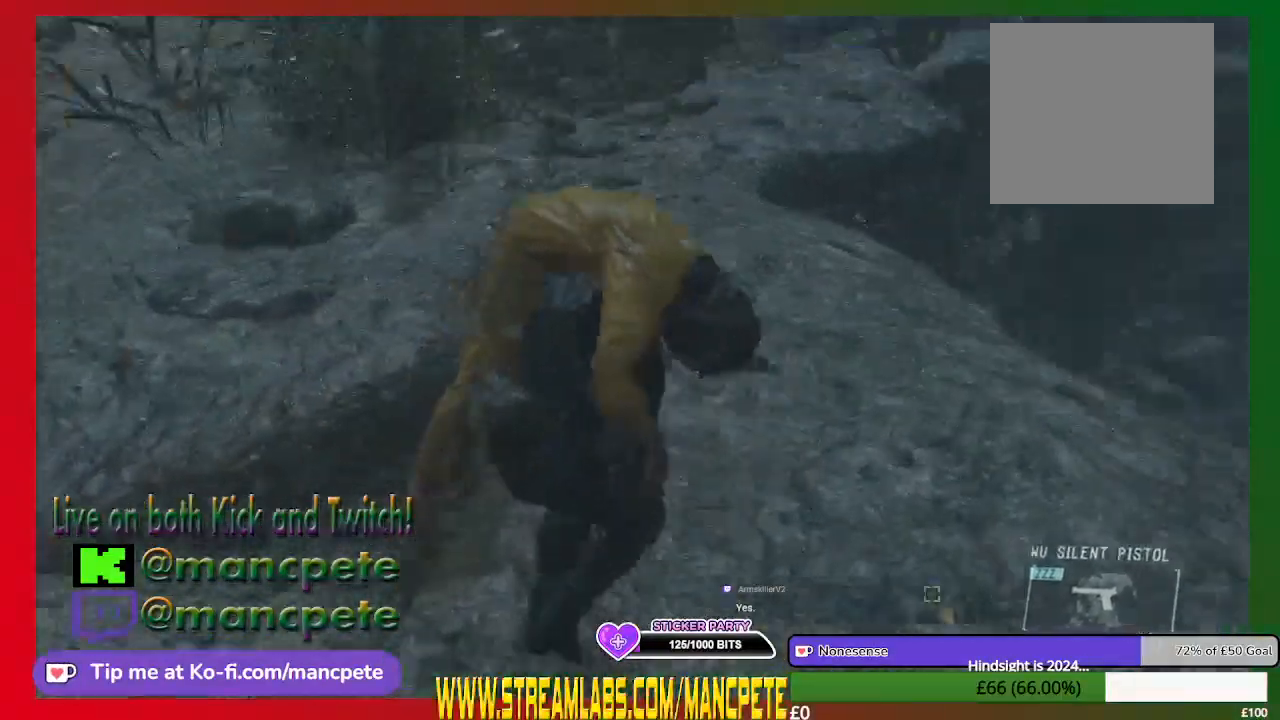
{"buttons": [], "left_stick": "up", "right_stick": "down", "events": [[333, "right_stick", "down"]]}
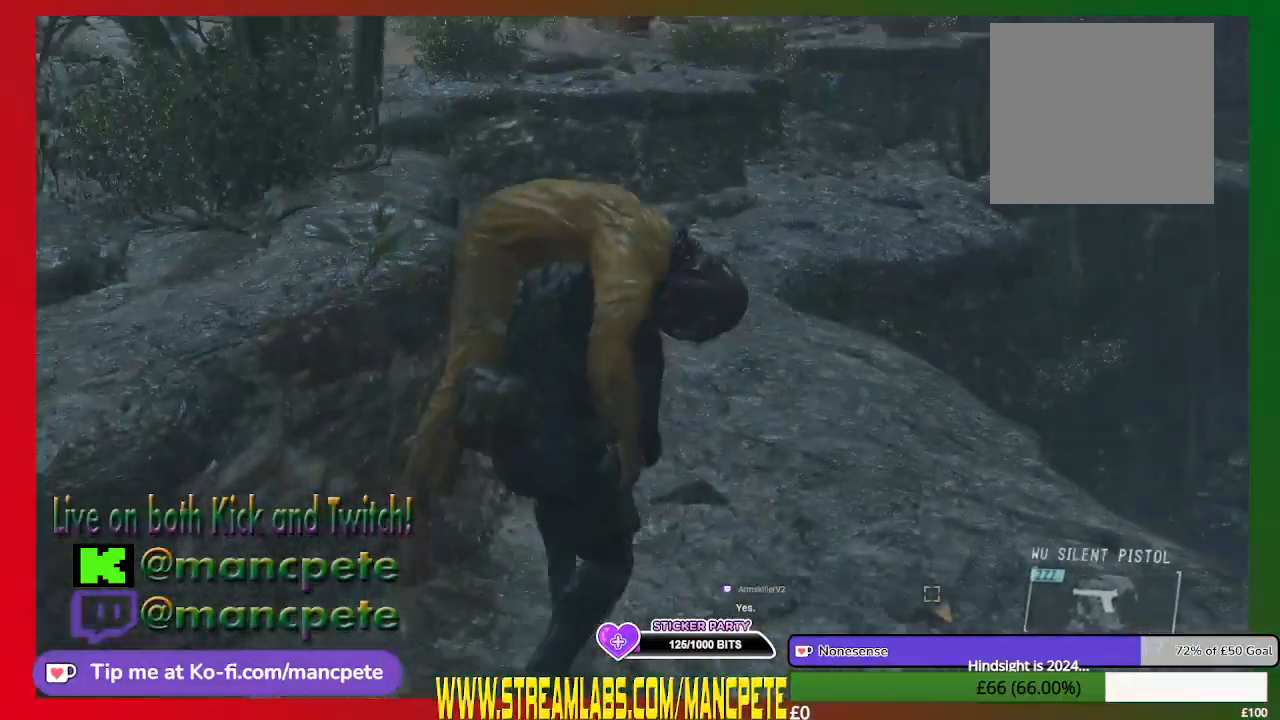
{"buttons": [], "left_stick": "up", "right_stick": "center", "events": [[33, "right_stick", "center"], [233, "right_stick", "down-left"], [400, "right_stick", "center"]]}
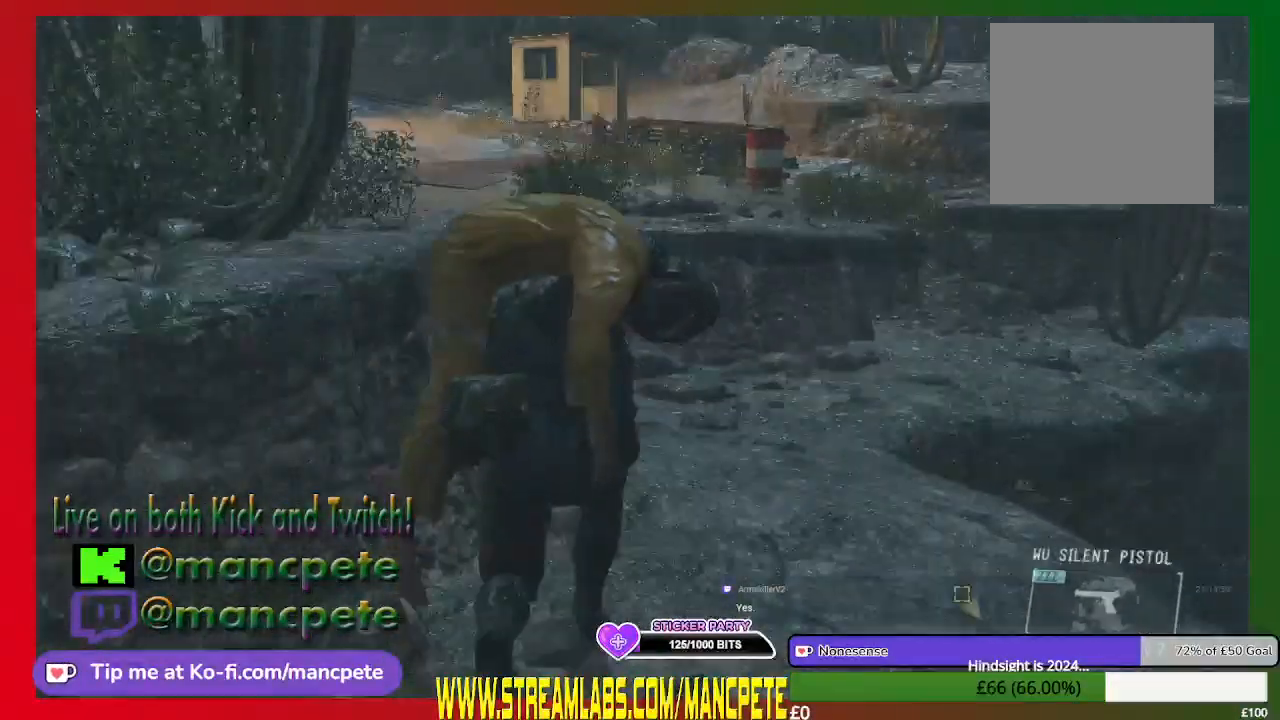
{"buttons": [], "left_stick": "up", "right_stick": "center", "events": [[333, "right_stick", "down-left"], [467, "right_stick", "center"]]}
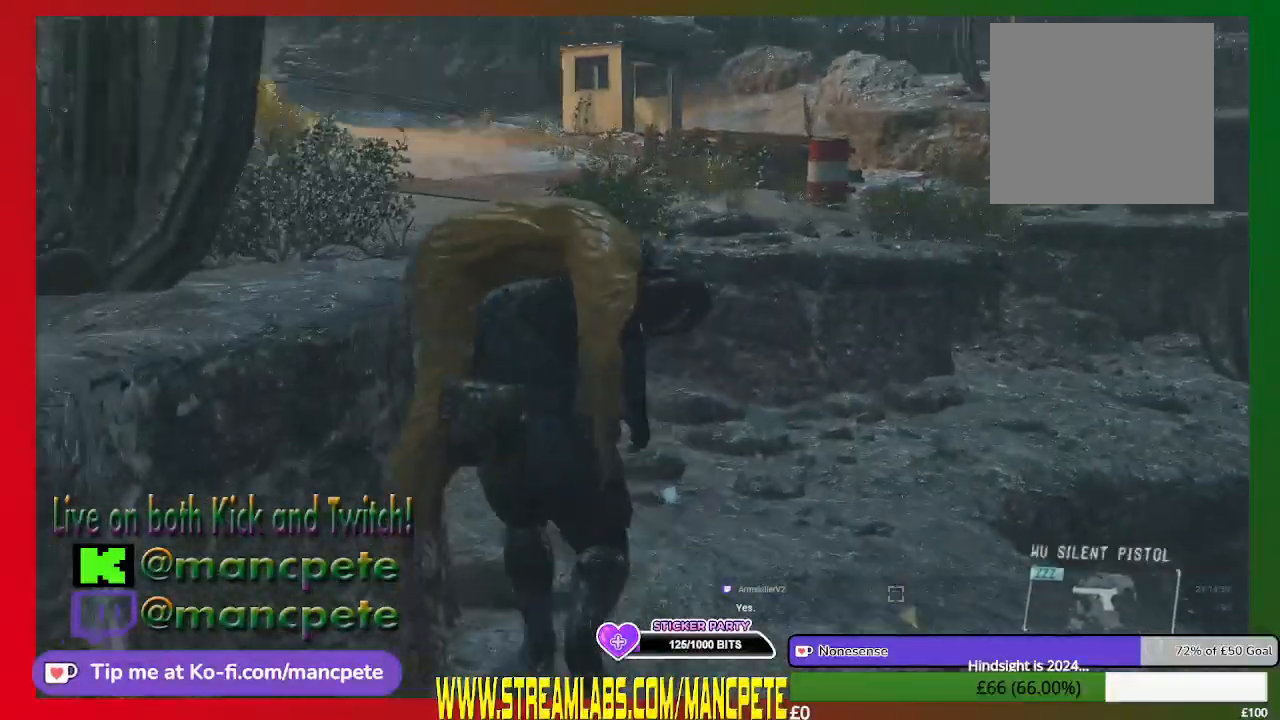
{"buttons": [], "left_stick": "up", "right_stick": "center", "events": []}
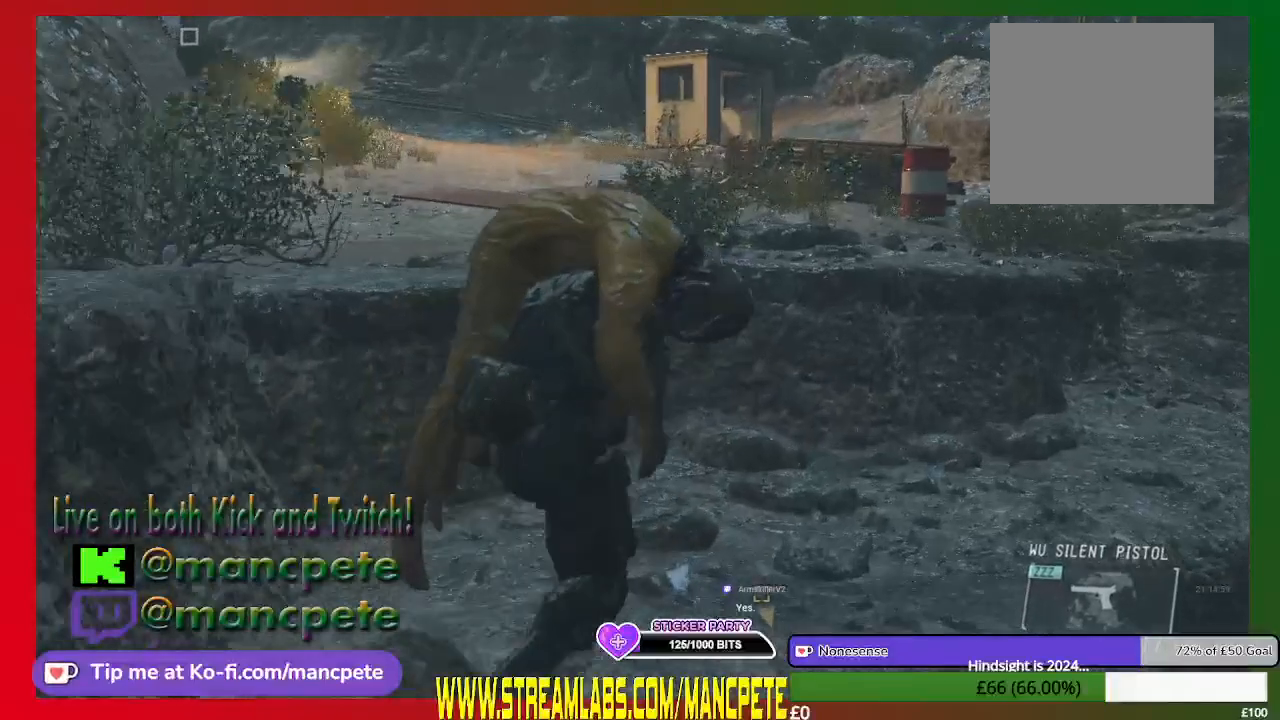
{"buttons": [], "left_stick": "up-right", "right_stick": "center", "events": [[100, "right_stick", "down-left"], [300, "left_stick", "up-right"], [300, "right_stick", "center"]]}
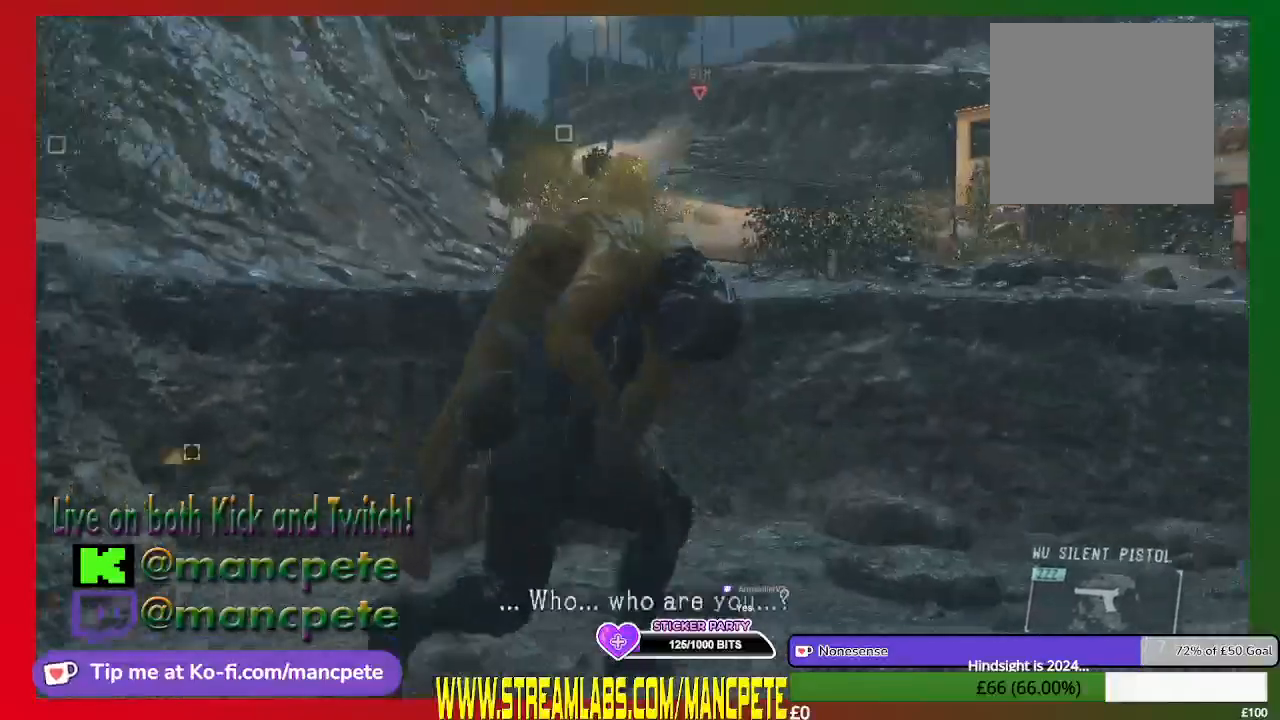
{"buttons": [], "left_stick": "up-right", "right_stick": "center", "events": []}
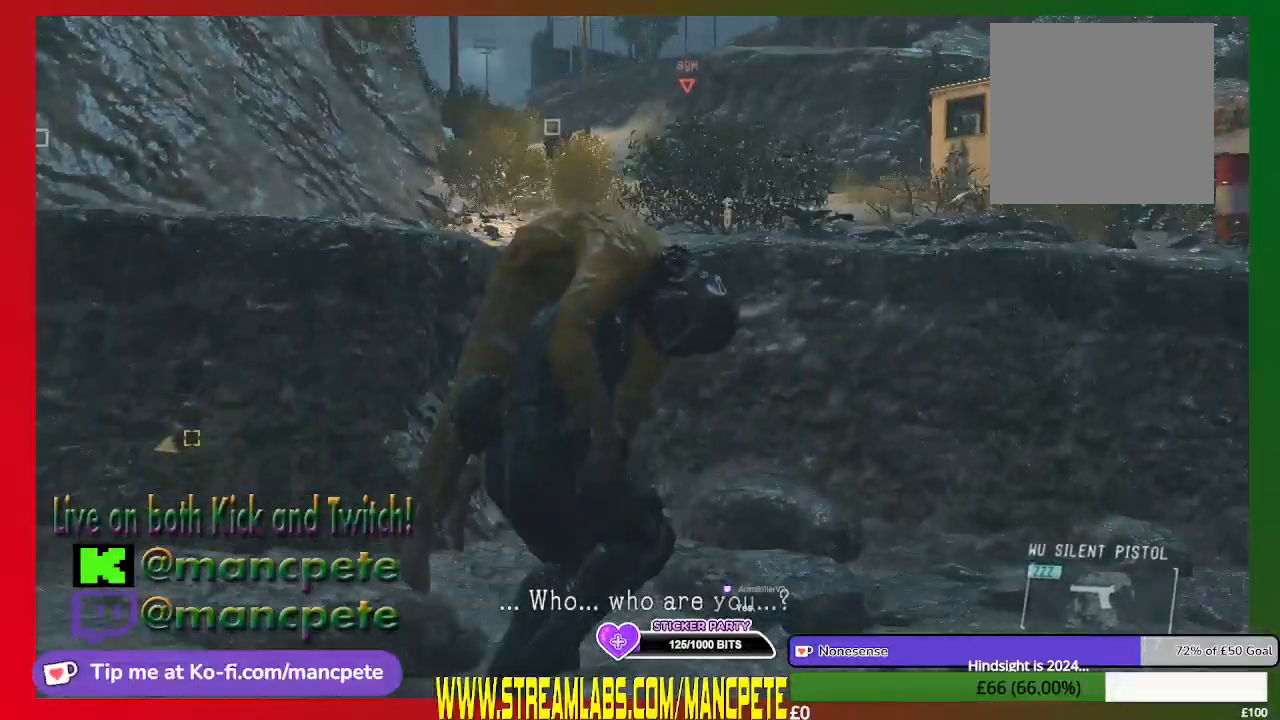
{"buttons": [], "left_stick": "up-right", "right_stick": "right", "events": [[400, "right_stick", "right"]]}
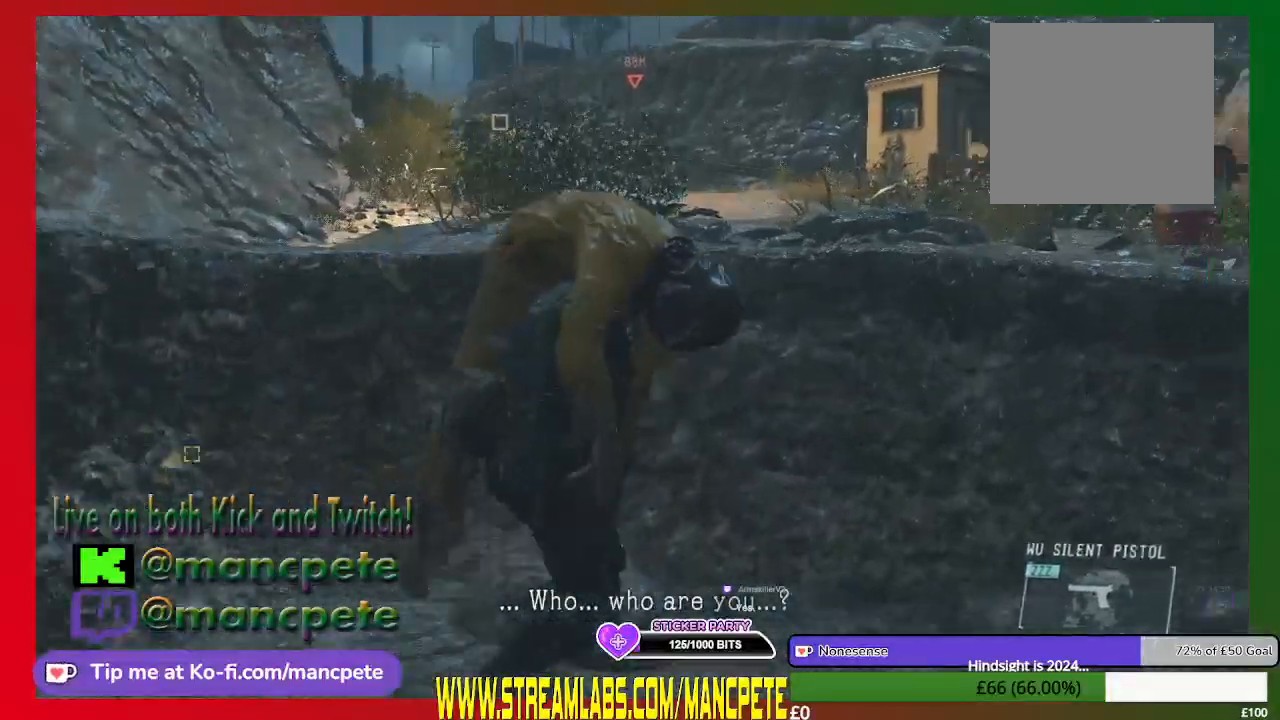
{"buttons": [], "left_stick": "up-right", "right_stick": "center", "events": [[267, "right_stick", "center"]]}
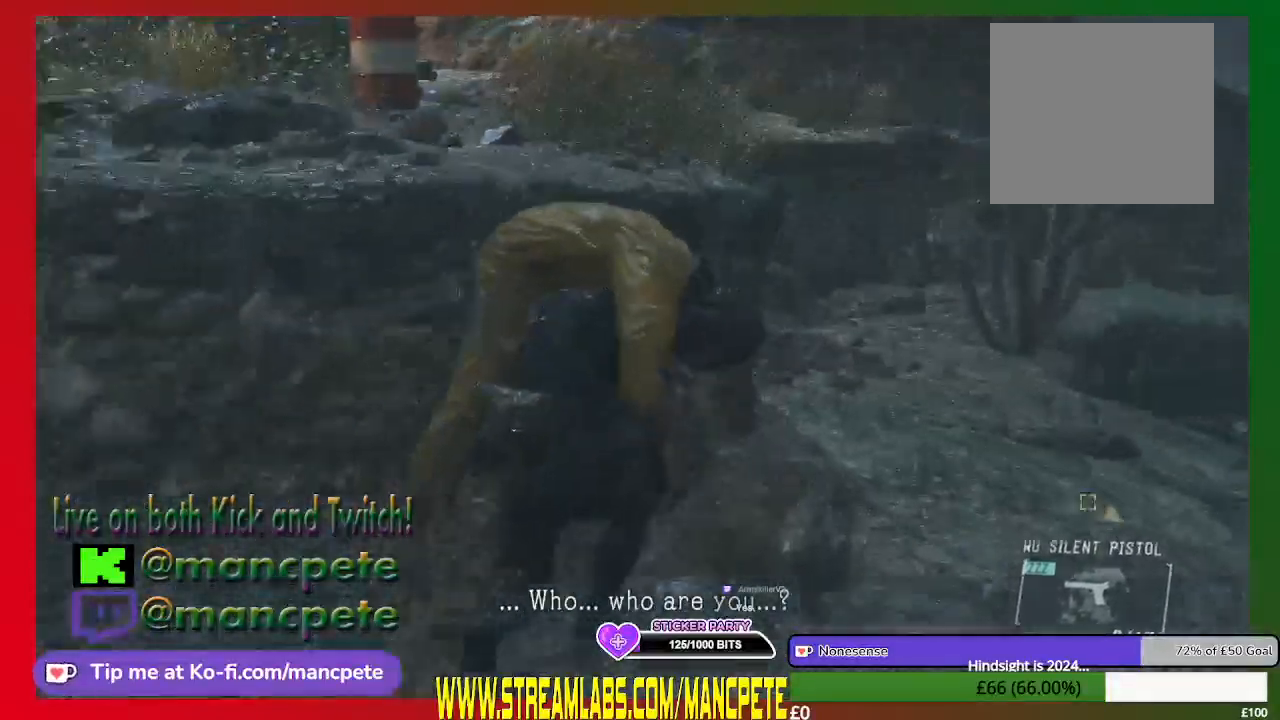
{"buttons": [], "left_stick": "up-right", "right_stick": "center", "events": [[133, "right_stick", "right"], [300, "right_stick", "center"]]}
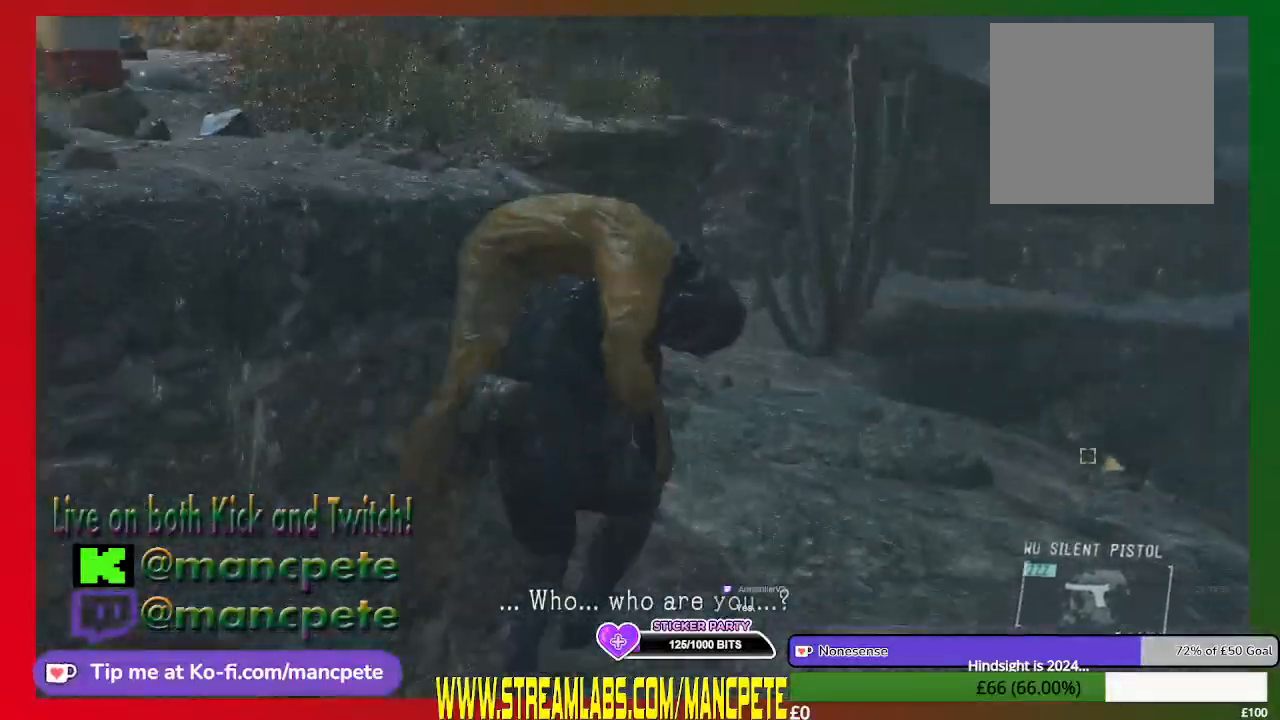
{"buttons": [], "left_stick": "up", "right_stick": "center", "events": [[33, "left_stick", "up"]]}
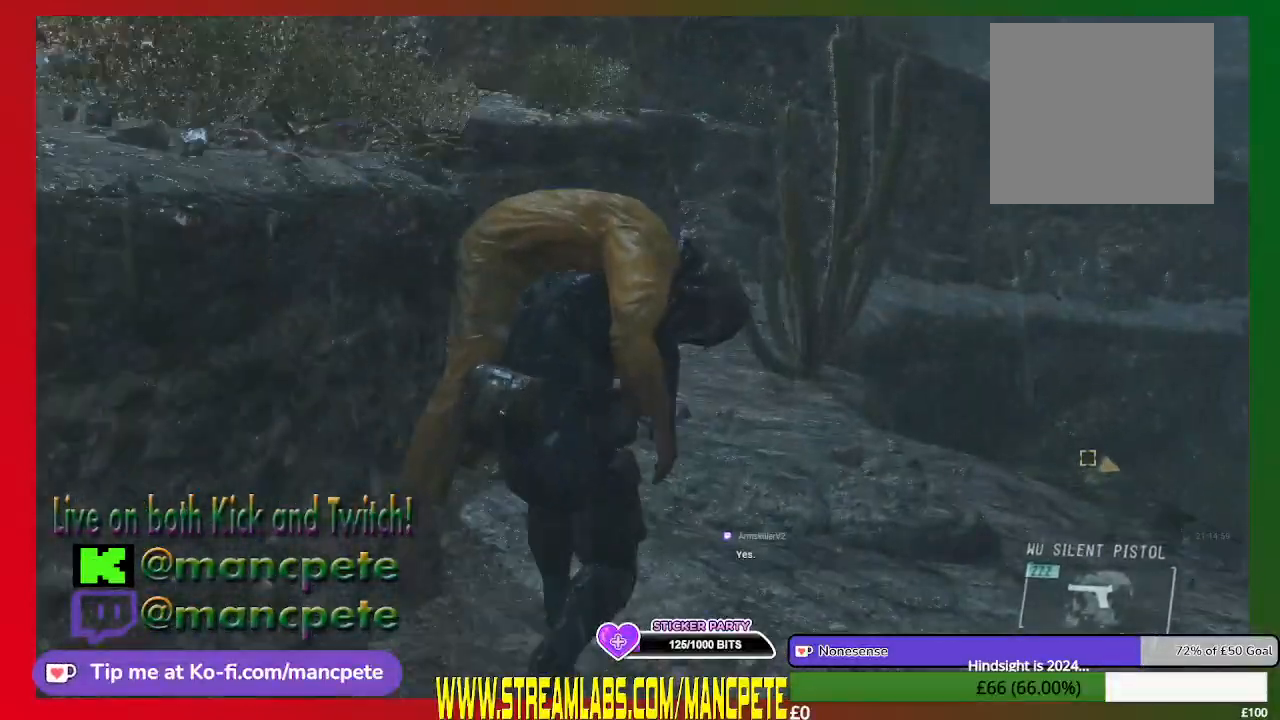
{"buttons": [], "left_stick": "up", "right_stick": "center", "events": []}
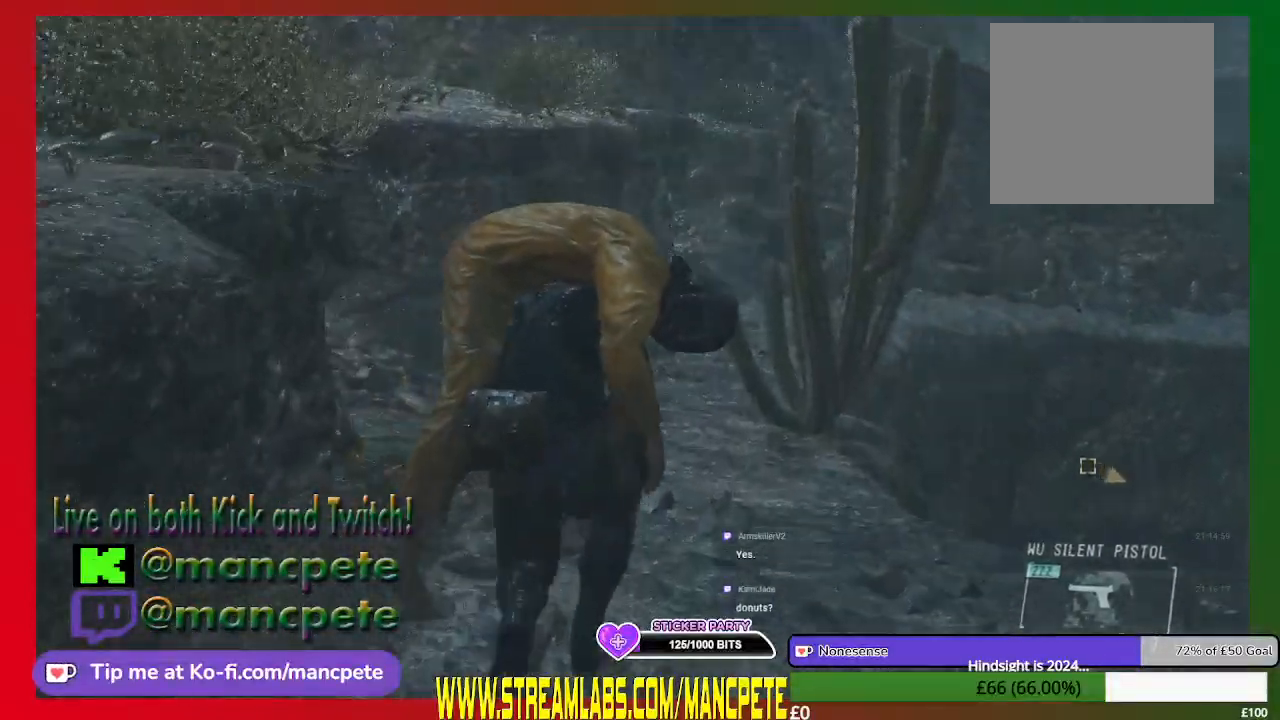
{"buttons": [], "left_stick": "up", "right_stick": "center", "events": []}
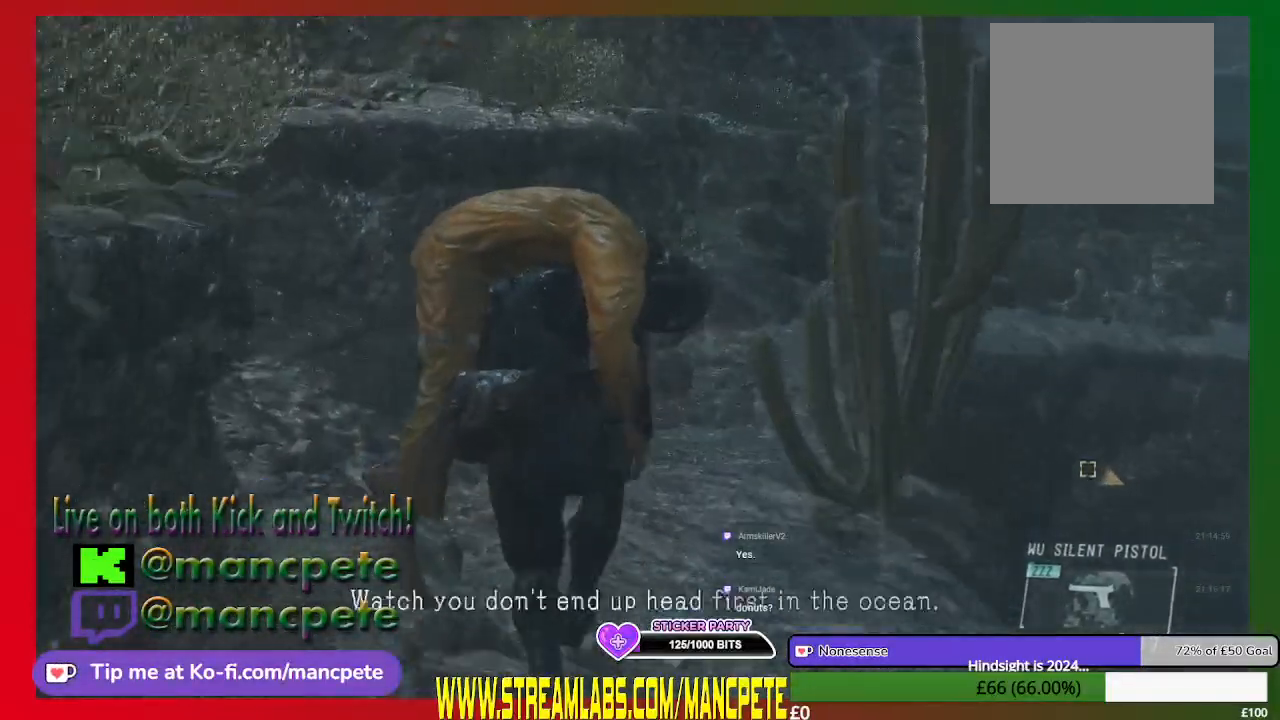
{"buttons": [], "left_stick": "up", "right_stick": "center", "events": []}
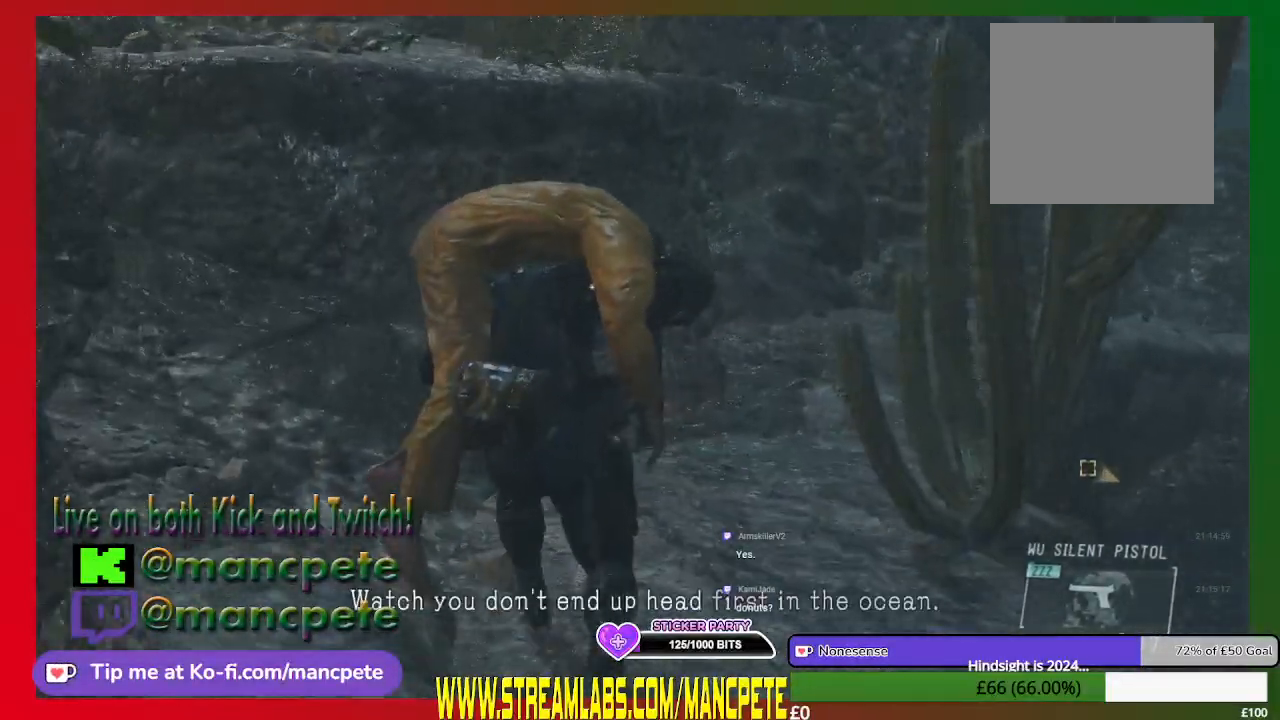
{"buttons": [], "left_stick": "up", "right_stick": "center", "events": []}
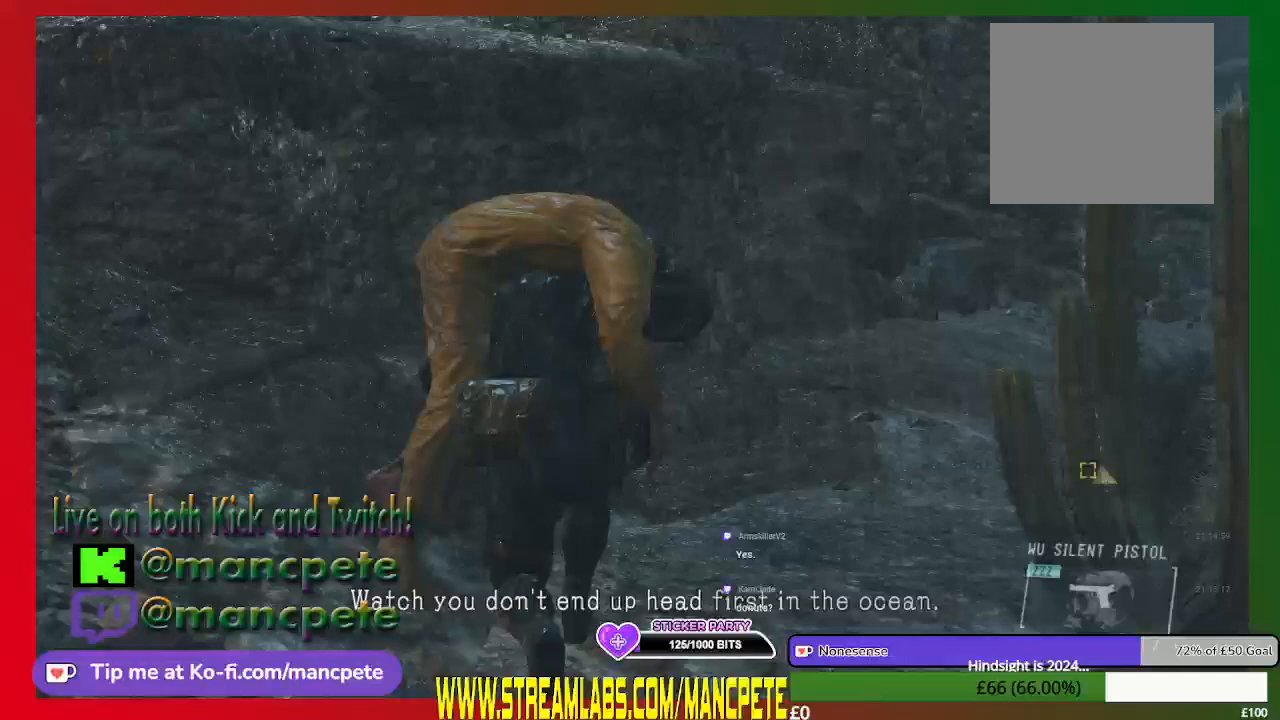
{"buttons": [], "left_stick": "up", "right_stick": "center", "events": [[133, "right_stick", "right"], [433, "right_stick", "center"]]}
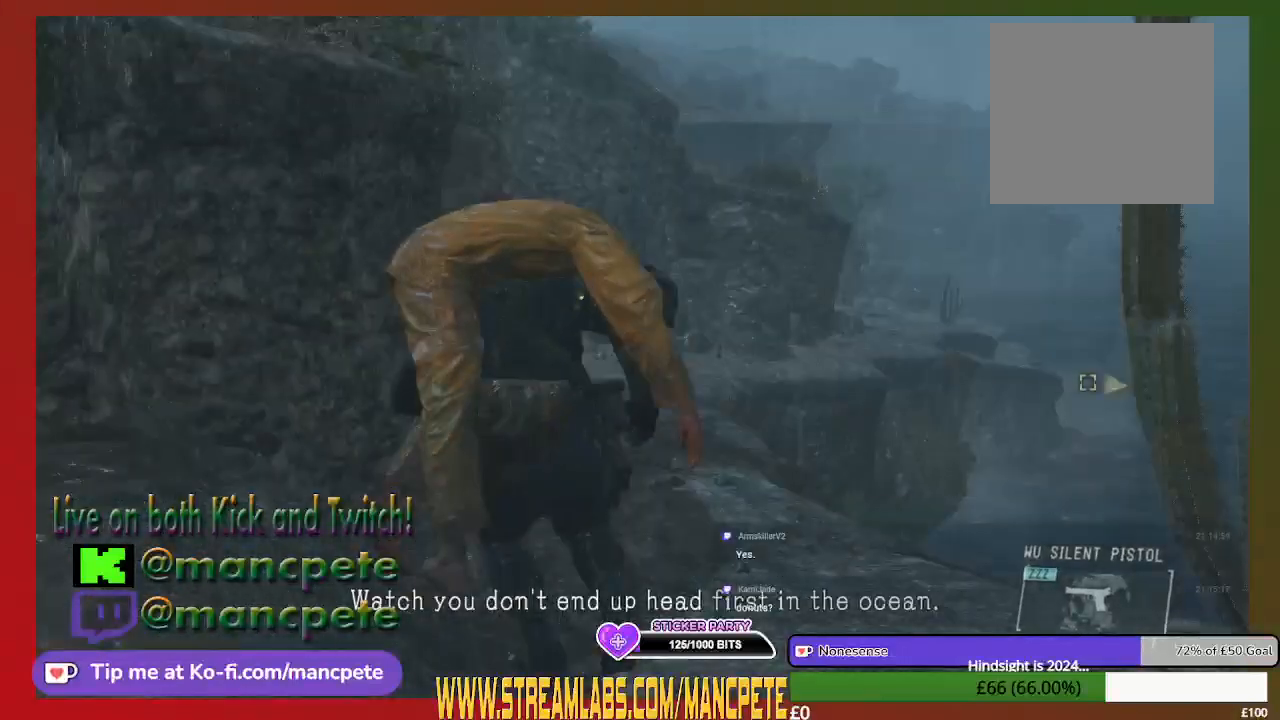
{"buttons": [], "left_stick": "up-left", "right_stick": "up-left", "events": [[400, "left_stick", "up-left"], [467, "right_stick", "up-left"]]}
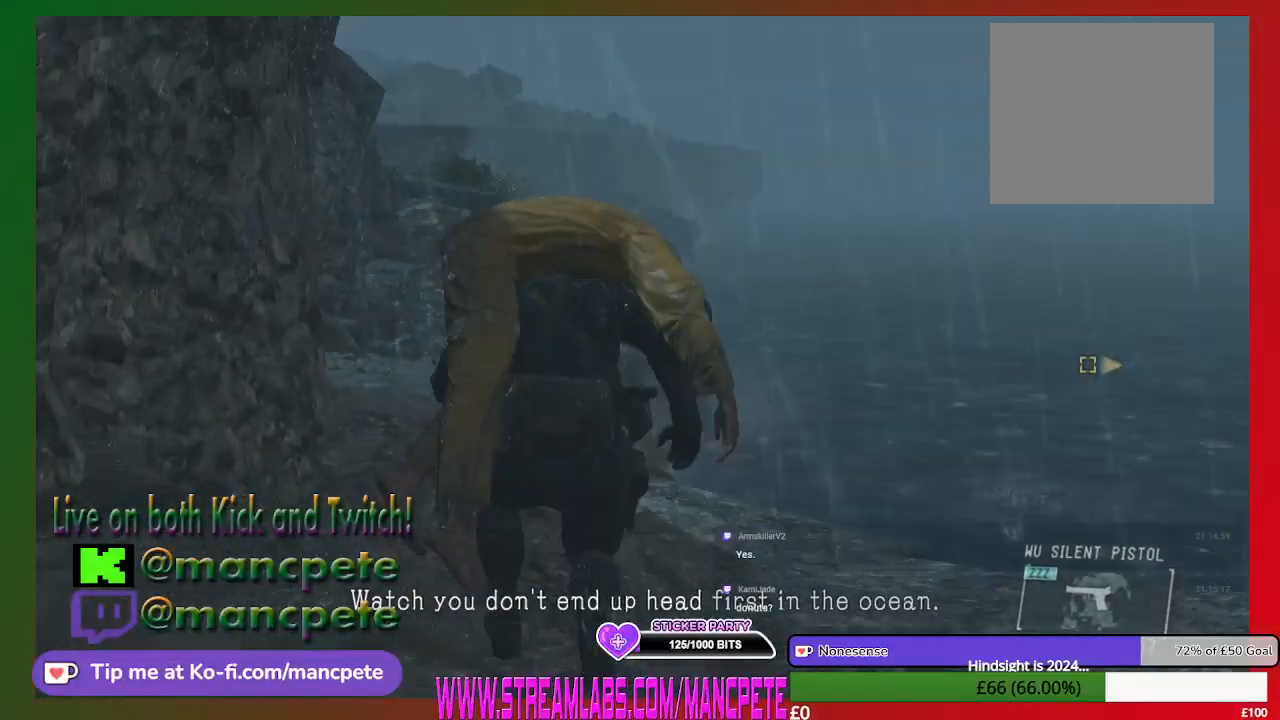
{"buttons": [], "left_stick": "up", "right_stick": "center", "events": [[133, "left_stick", "up"], [167, "right_stick", "center"]]}
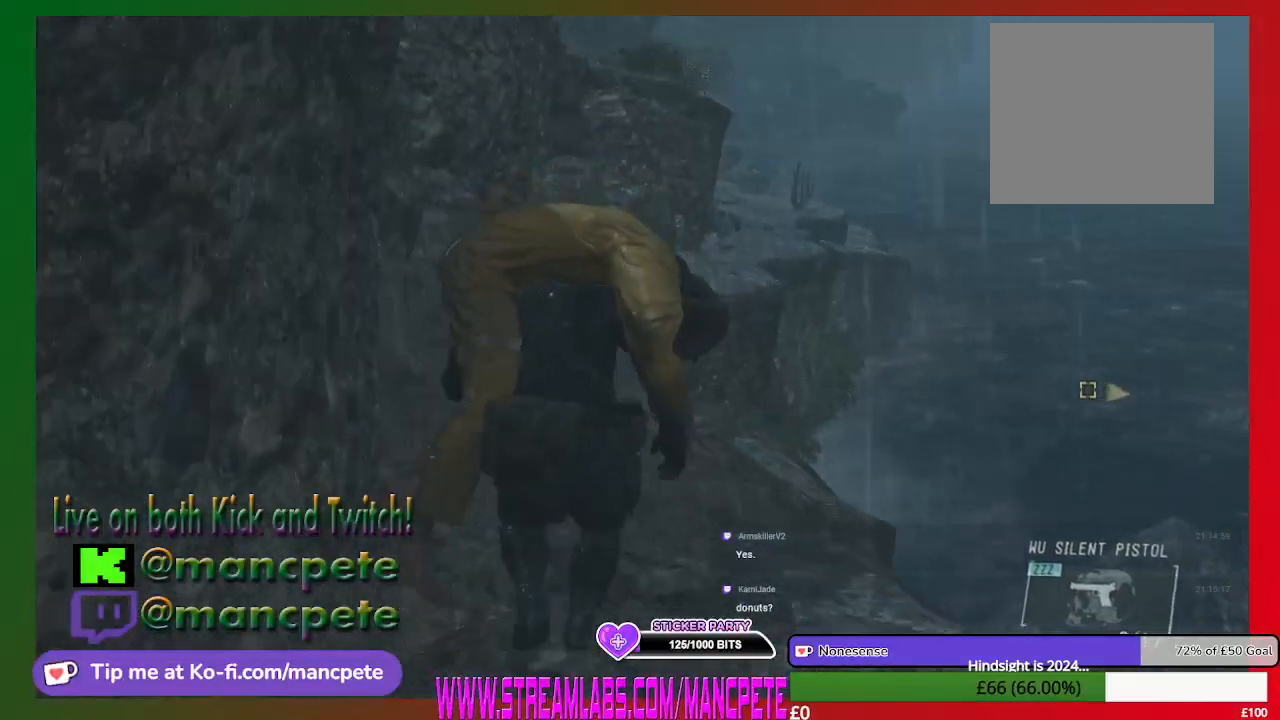
{"buttons": [], "left_stick": "up", "right_stick": "left", "events": [[433, "right_stick", "left"]]}
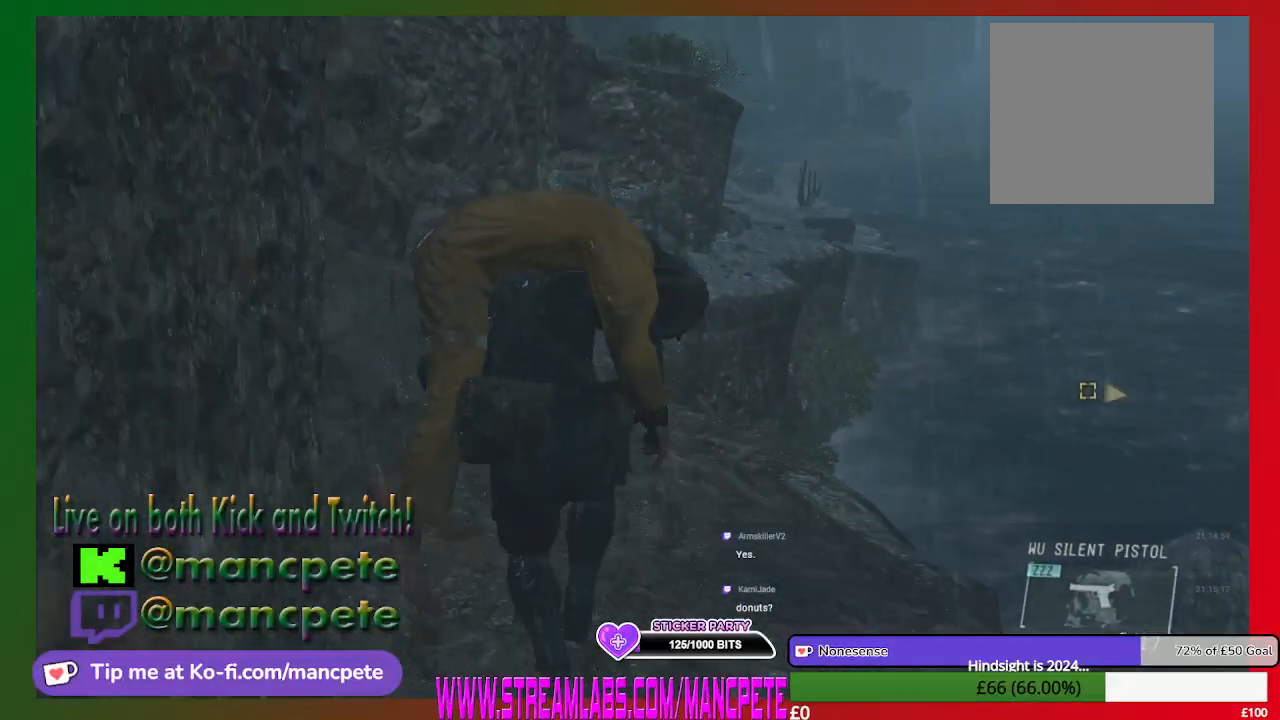
{"buttons": [], "left_stick": "up", "right_stick": "center", "events": [[33, "right_stick", "center"]]}
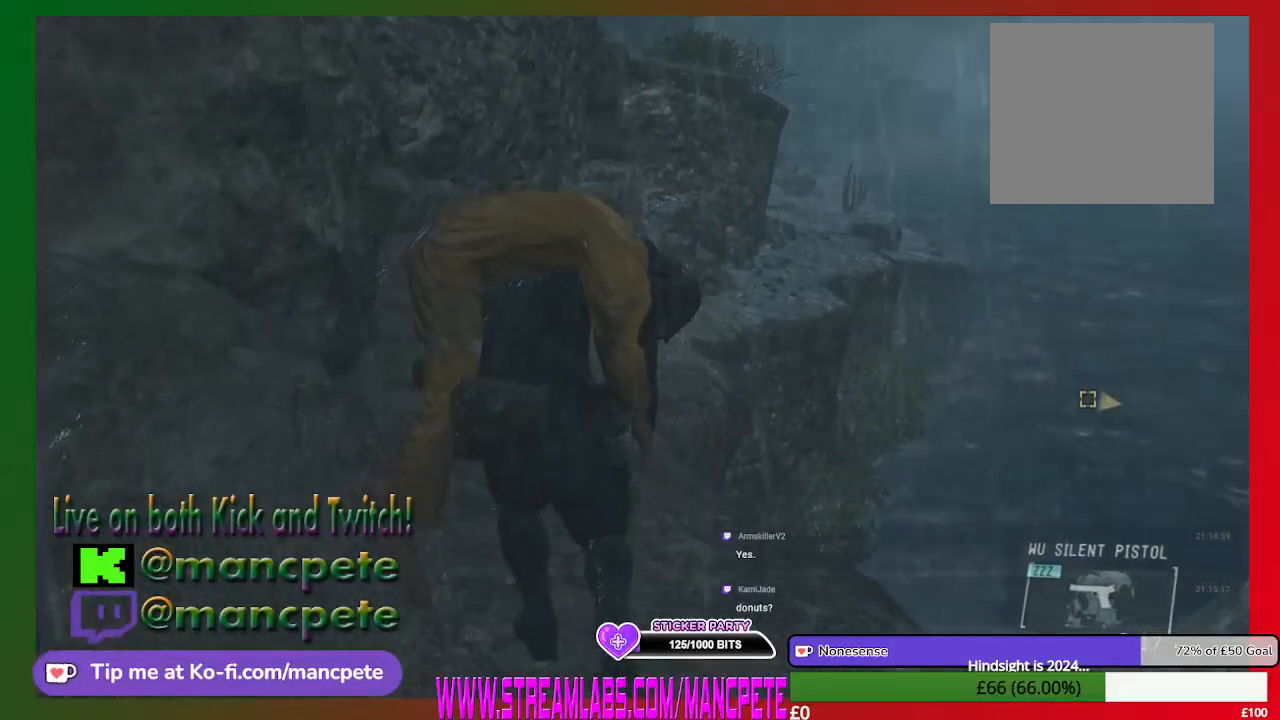
{"buttons": [], "left_stick": "up", "right_stick": "center", "events": []}
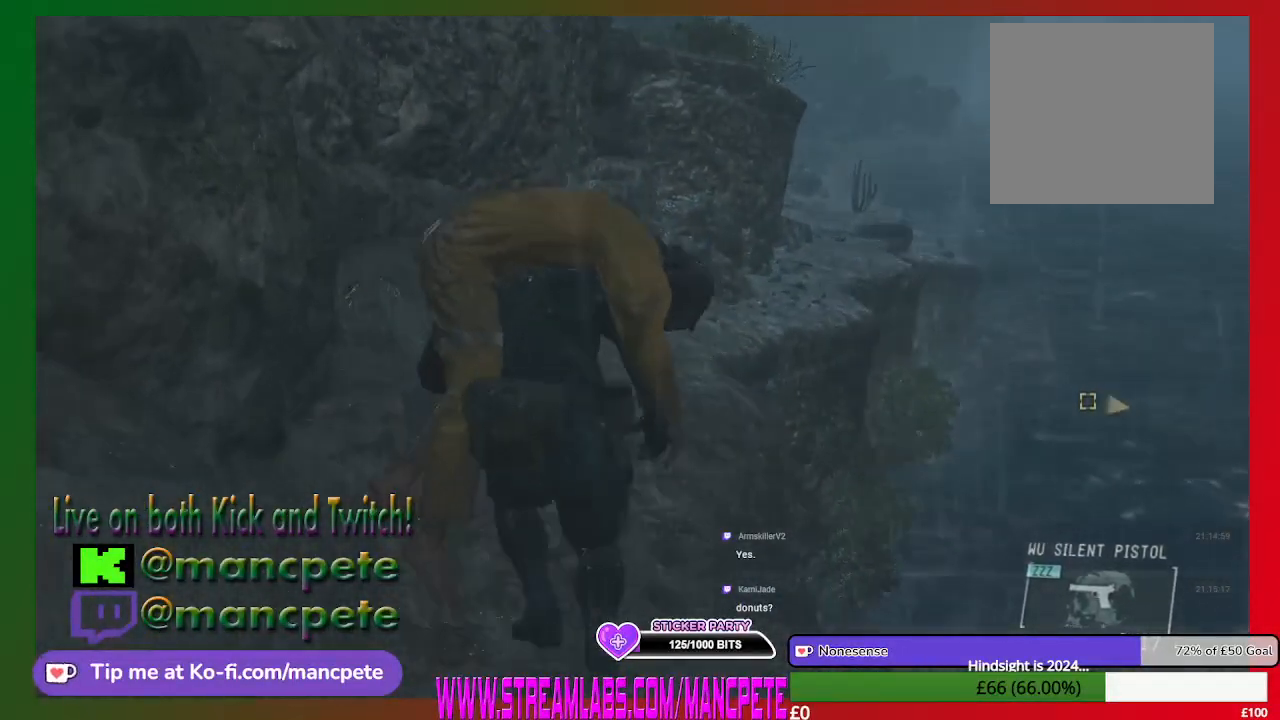
{"buttons": [], "left_stick": "up", "right_stick": "center", "events": []}
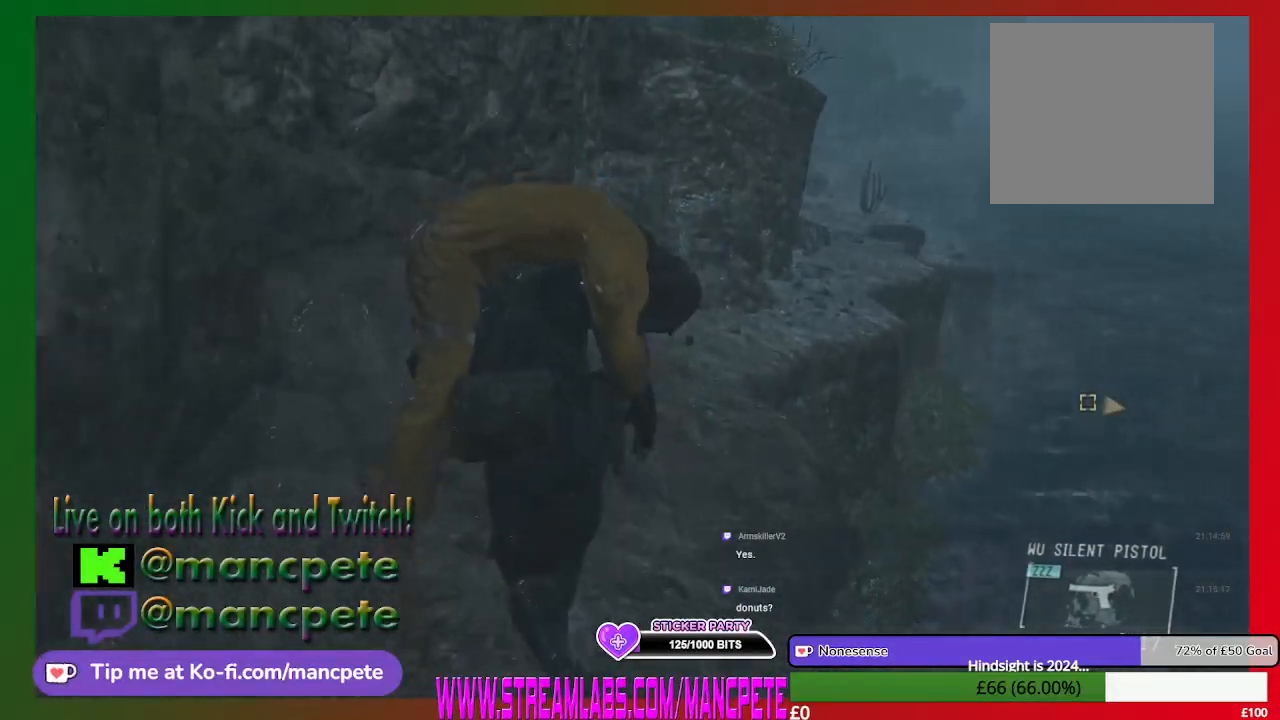
{"buttons": [], "left_stick": "up", "right_stick": "center", "events": []}
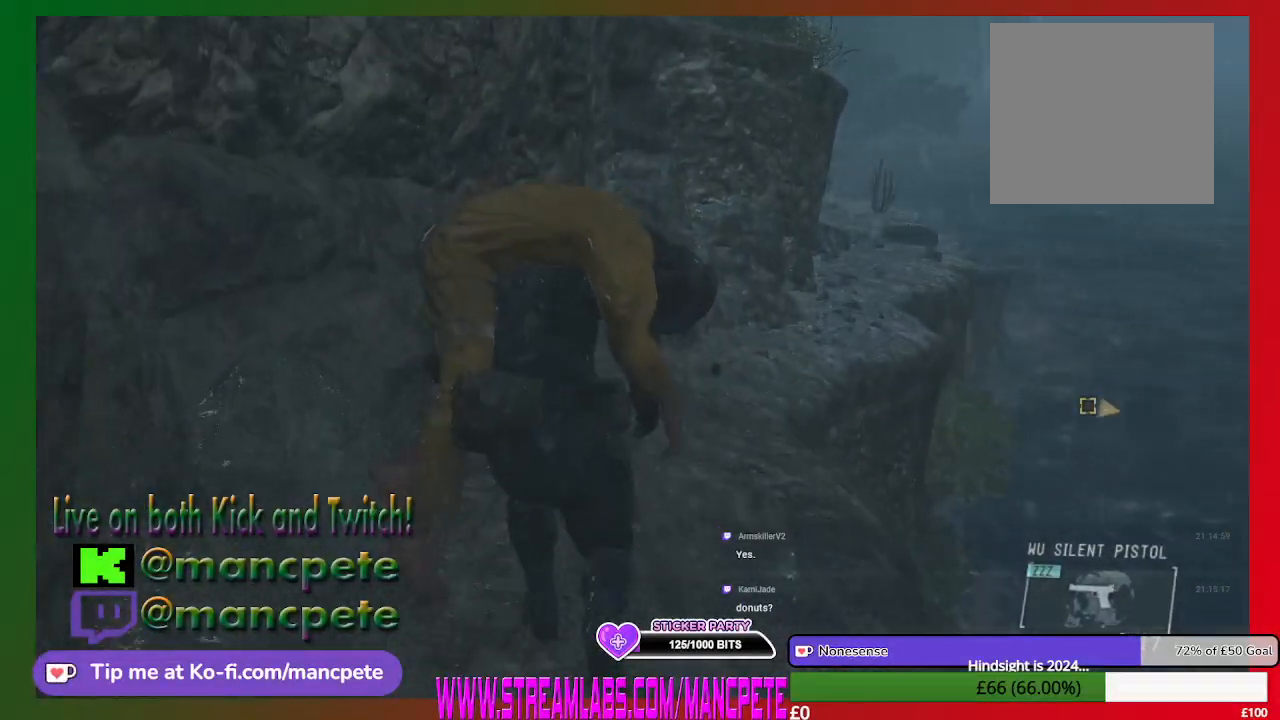
{"buttons": [], "left_stick": "up", "right_stick": "center", "events": [[300, "right_stick", "right"], [467, "right_stick", "center"]]}